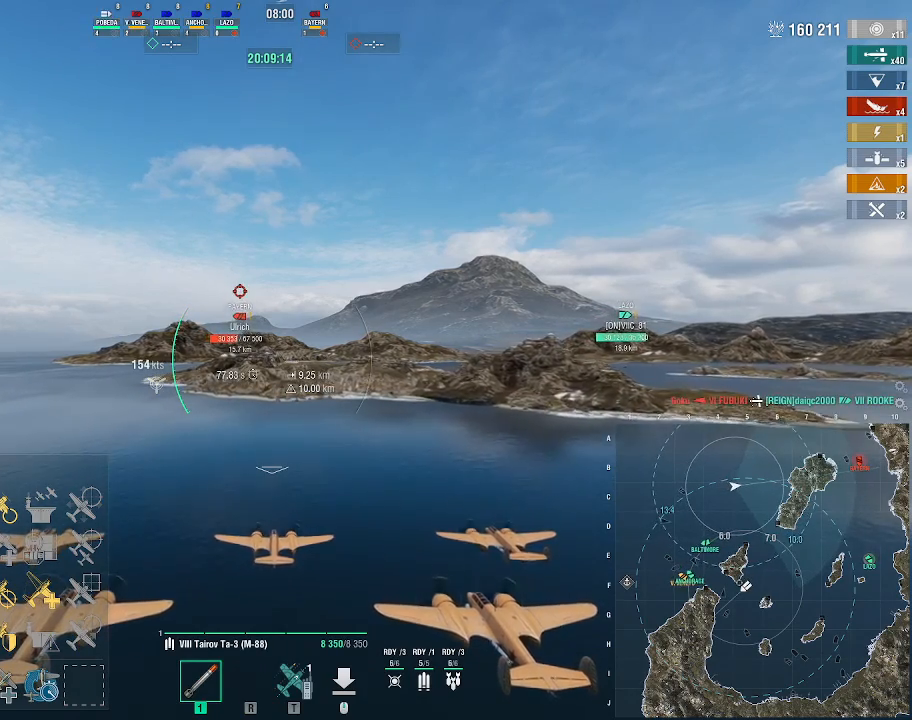
Gameplay with keyboard and mouse; each line is a JSON object with the keys and mouse buttons held at the frame after it. "events" lists presses ("down") and releases ("up") of ".", "/", "0", "1", "2", "3", "4", "5", "6", "7", "8", "9", "a", "alt_l", "alt_r", "b", "backslash", "backspace", "c", "caps_lock", "comma", "ctrl_l", "ctrl_r", "d", "e", "equals", "escape", "f", "f1", "f10", "f11", "f12", "f2", "f3", "f4", "f5", "f6", "f7", "f8", "f9", "g", "h", "i", "j", "k", "l", "lbracket", "m", "minus", "n", "o", "p", "q", "quote", "r", "rbracket", "return", "s", "semicolon", "shift_l", "shift_r", "space", "super", "t", "tab", "tilde", "u", "v", "w", "x", "y", "z", "mouse_left", "mouse_wheel", "mouse_right", "mouse_mb4" and "mouse_mb5" between this image and that frame as [ms after this image, input, new state], when the widget could be followed in between. "mouse_left", "mouse_wheel", "mouse_right", "mouse_mb4", "mouse_mb5" = the "left", "wheel", "right", "mb4", "mb5" buttons of the "mouse" list. No other keys are recorded. "wheel" means that the mouse wheel is clicked or scrolled. Not read: mouse_move.
{"keys": ["w"], "mouse": [], "events": [[33, "tilde", "down"], [167, "tilde", "up"]]}
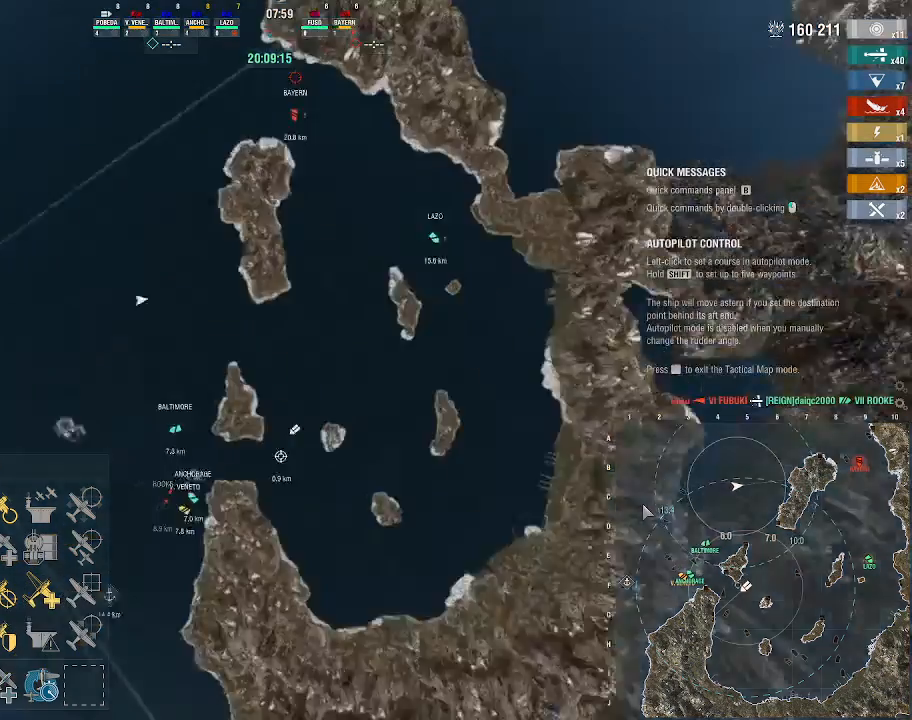
{"keys": ["f12", "shift_l"], "mouse": [], "events": [[233, "w", "up"], [367, "shift_l", "down"], [467, "f12", "down"]]}
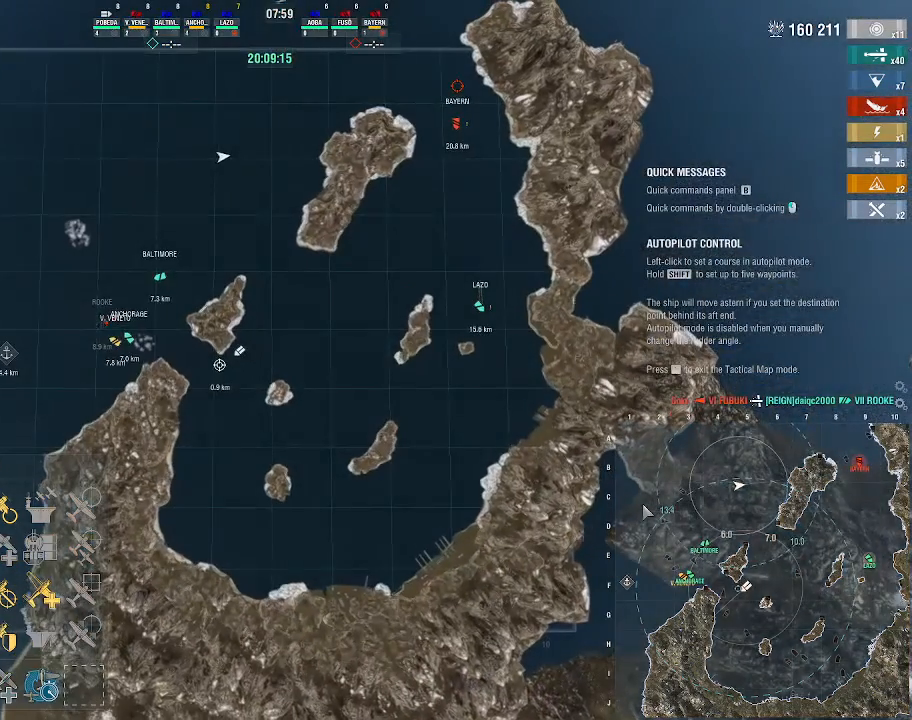
{"keys": ["w"], "mouse": [], "events": [[33, "f12", "up"], [33, "shift_l", "up"], [133, "w", "down"]]}
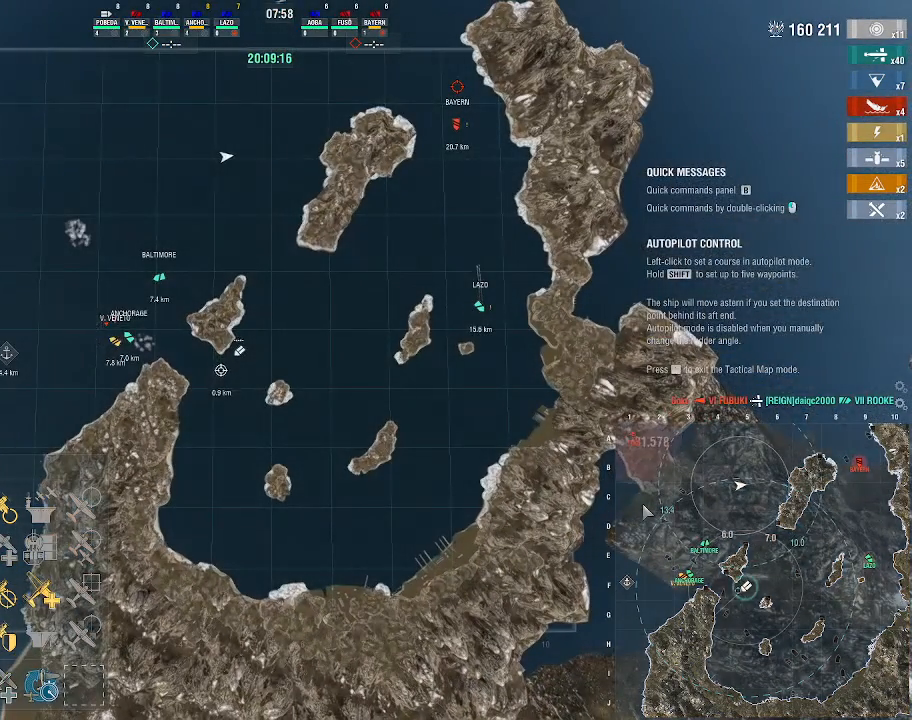
{"keys": ["w"], "mouse": [], "events": []}
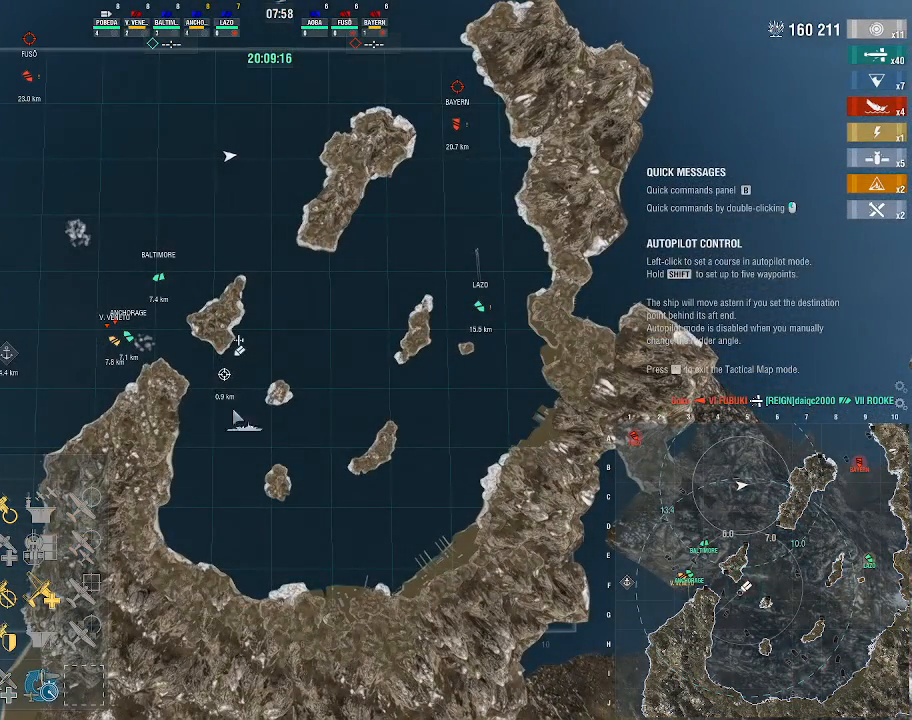
{"keys": ["w"], "mouse": [], "events": []}
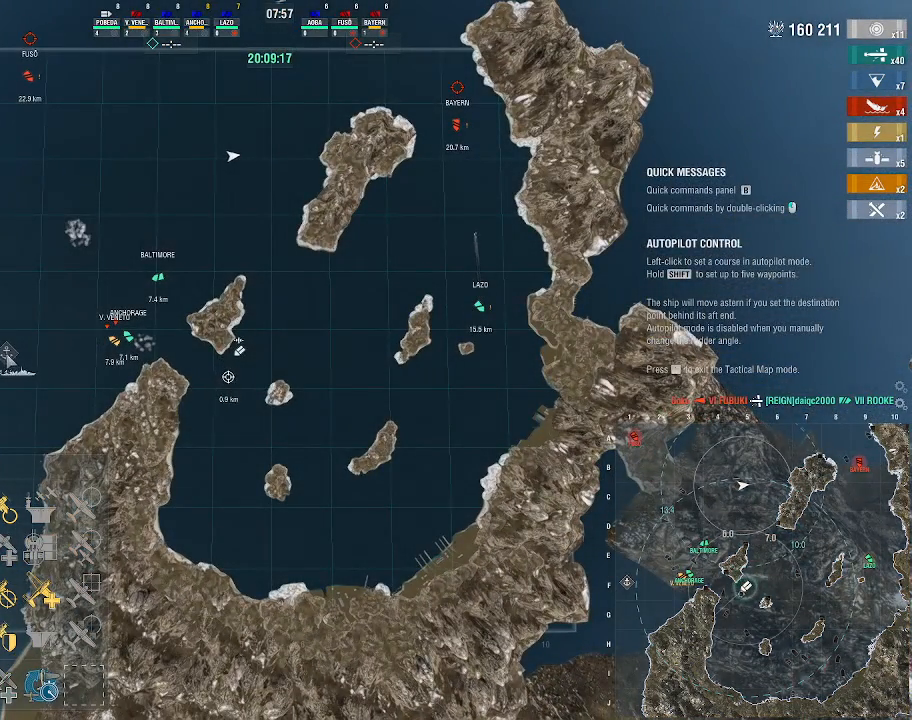
{"keys": ["w"], "mouse": [], "events": [[100, "mouse_left", "down"], [233, "mouse_left", "up"]]}
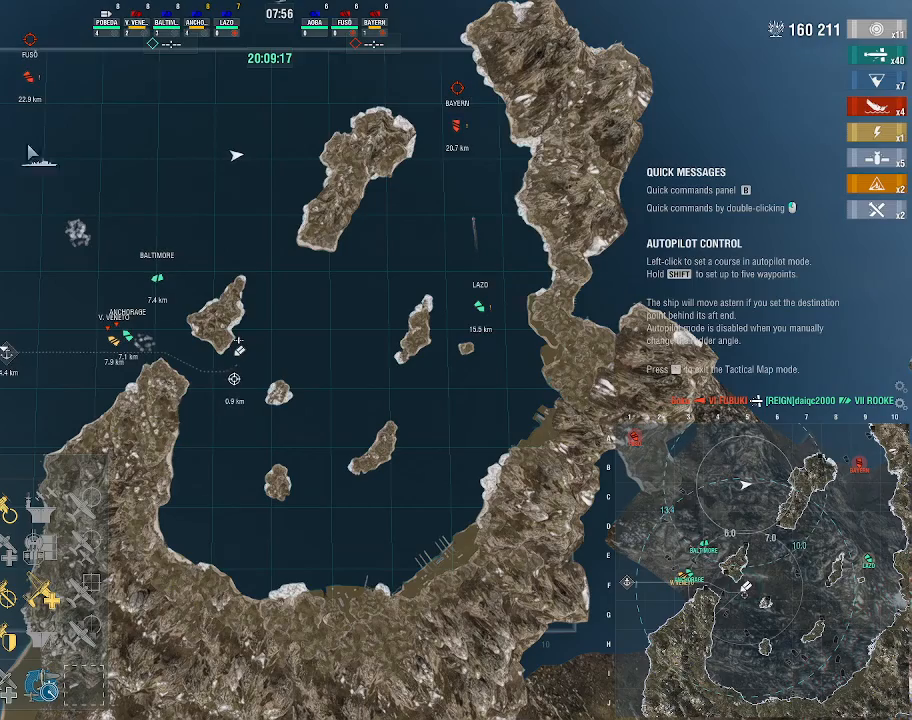
{"keys": ["w"], "mouse": [], "events": [[367, "f3", "down"], [467, "f3", "up"]]}
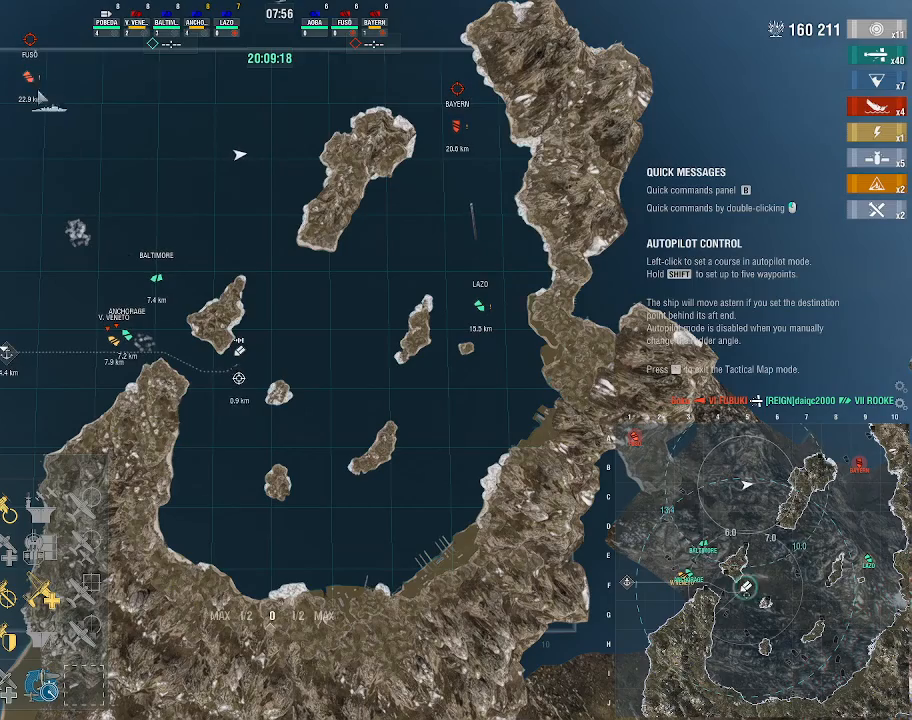
{"keys": ["w"], "mouse": [], "events": []}
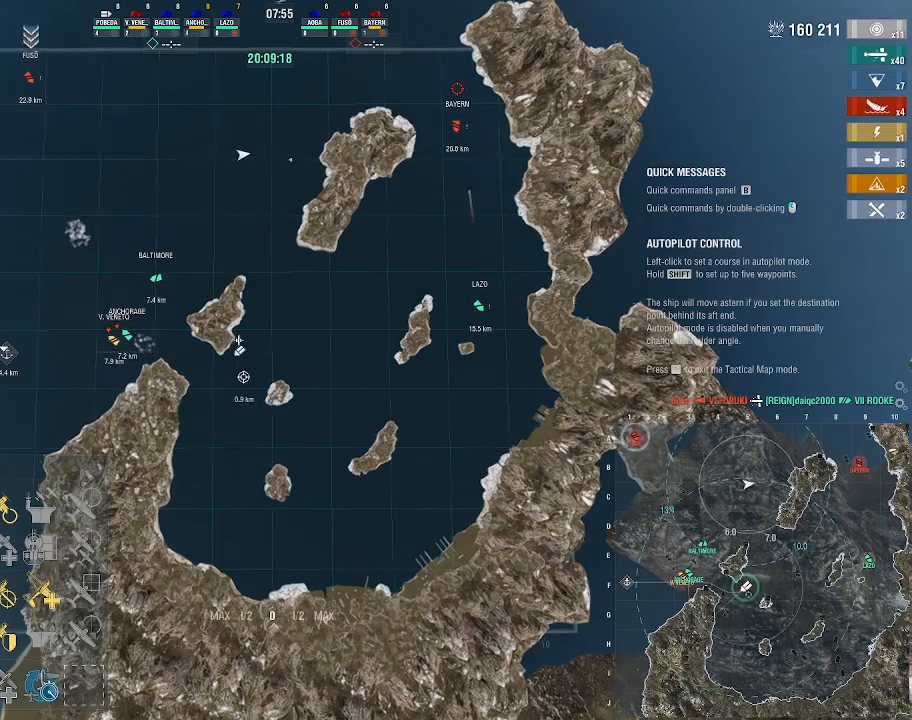
{"keys": ["w"], "mouse": [], "events": []}
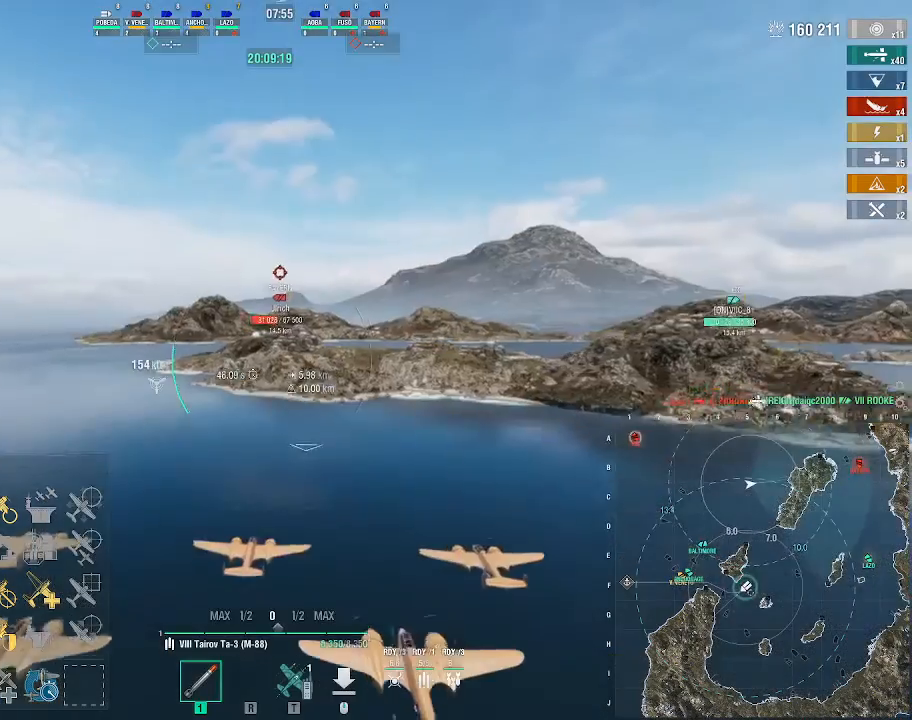
{"keys": ["w"], "mouse": [], "events": []}
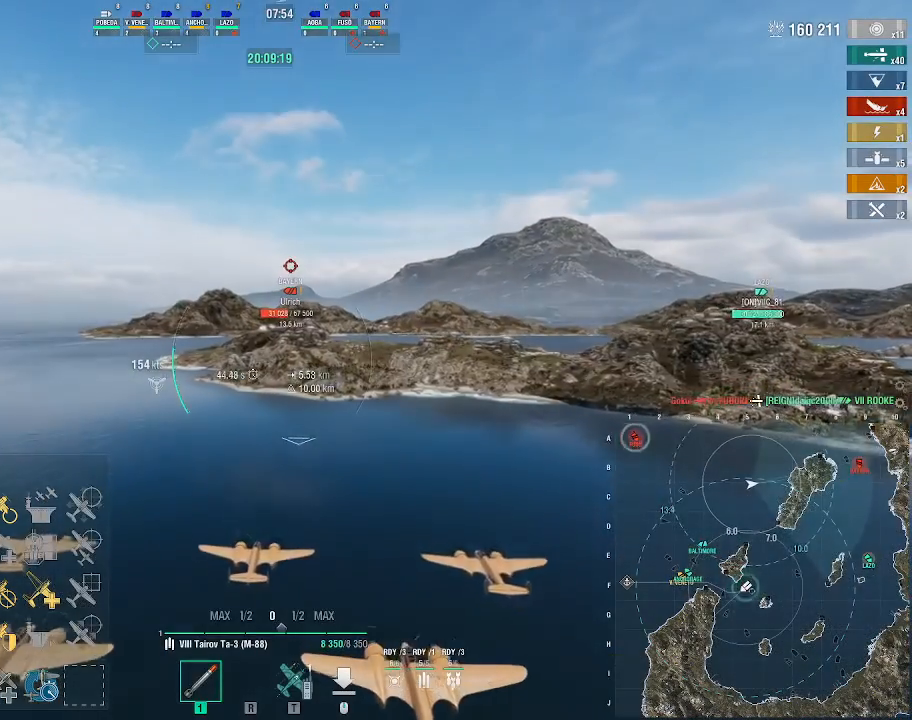
{"keys": ["w"], "mouse": [], "events": []}
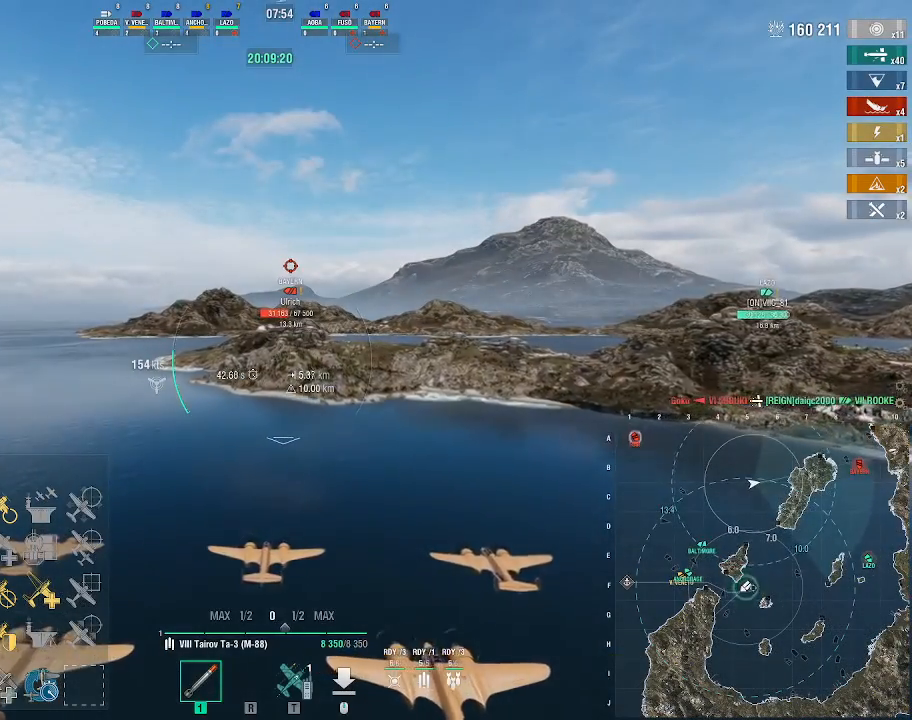
{"keys": ["w"], "mouse": [], "events": []}
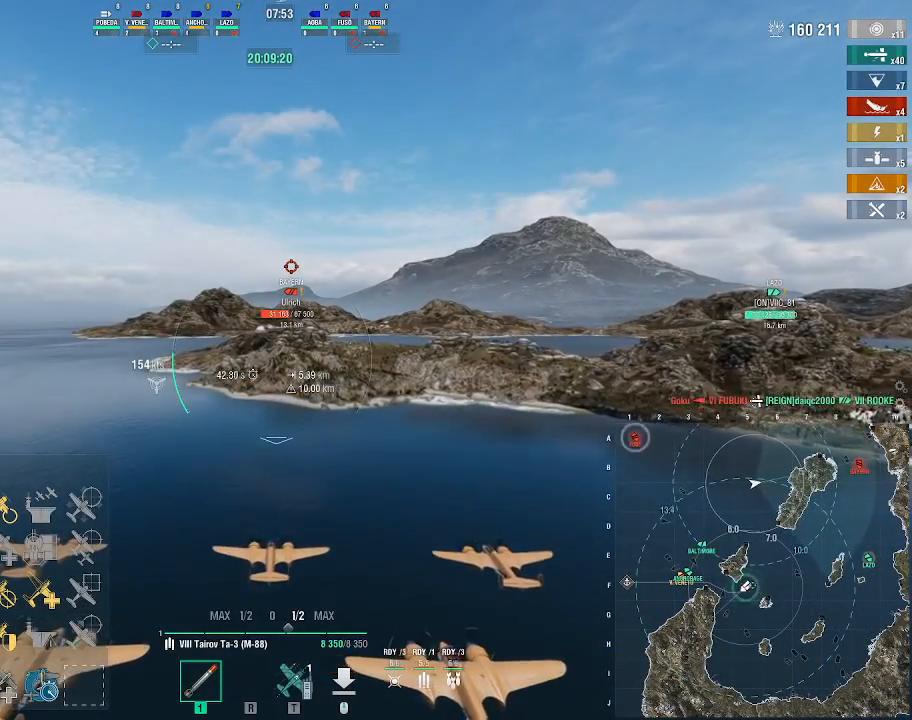
{"keys": ["w"], "mouse": [], "events": []}
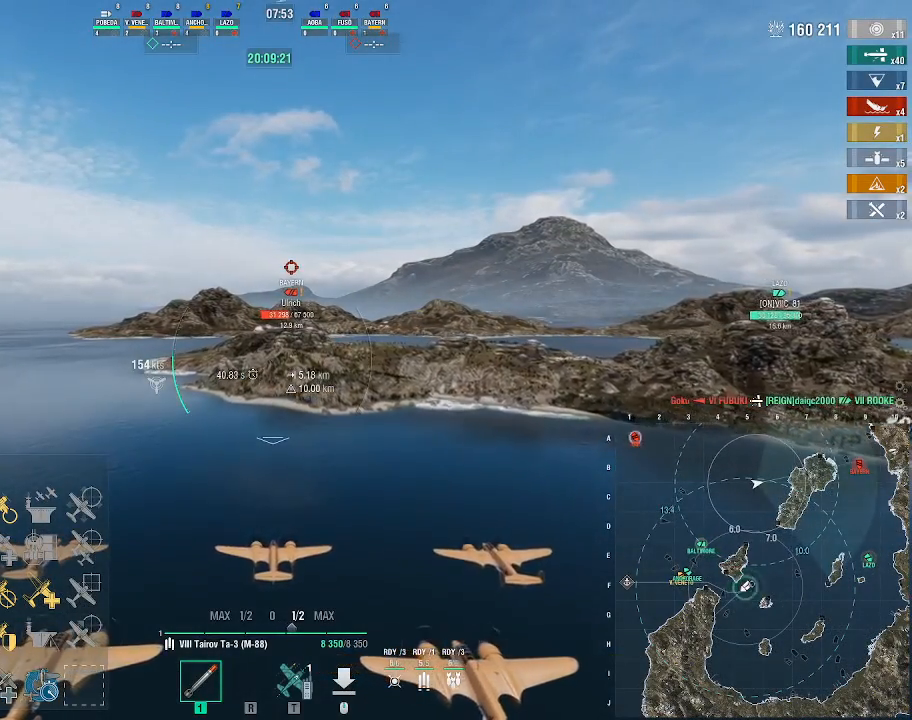
{"keys": ["w"], "mouse": [], "events": [[333, "tilde", "down"], [467, "tilde", "up"]]}
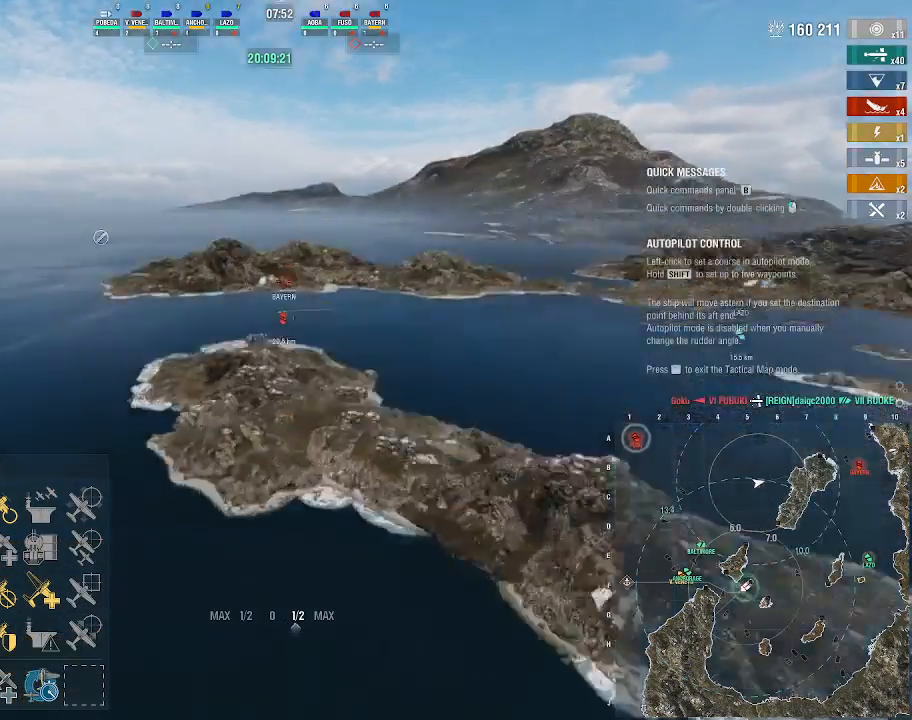
{"keys": ["w"], "mouse": [], "events": []}
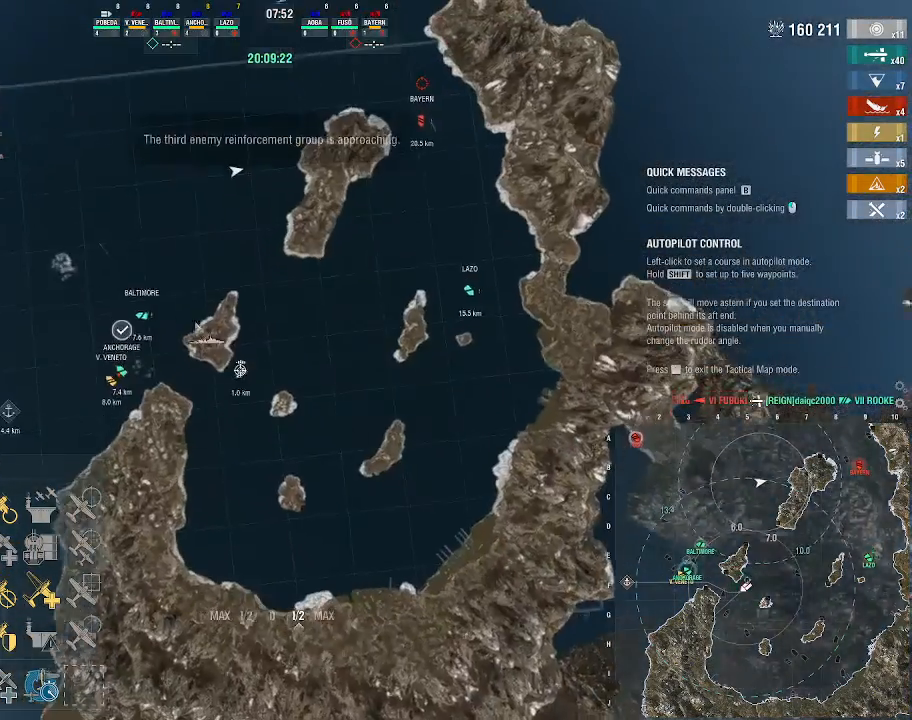
{"keys": ["w"], "mouse": [], "events": []}
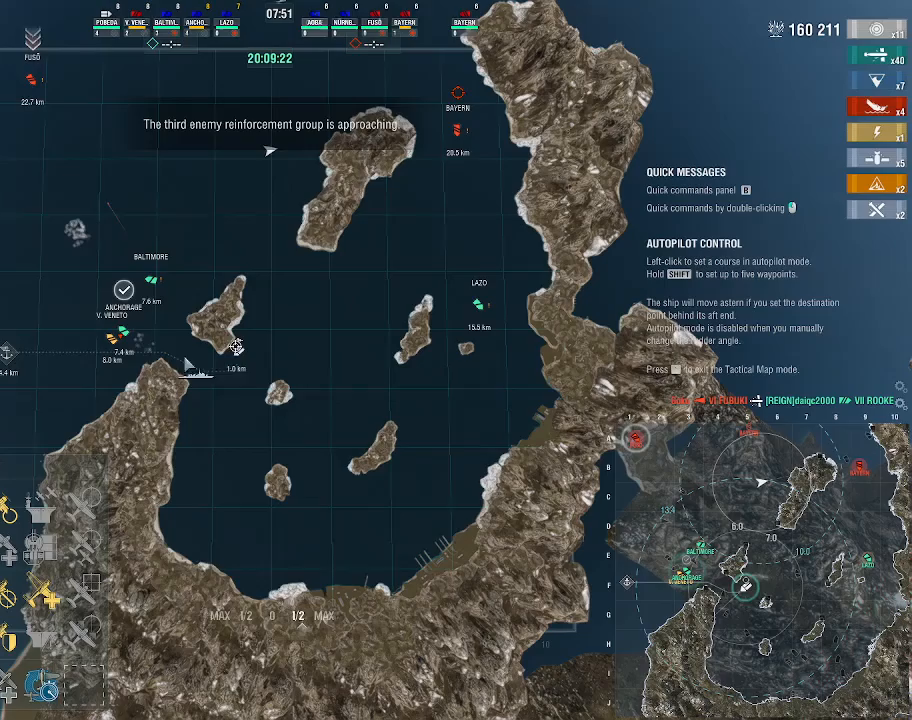
{"keys": ["w"], "mouse": ["left"], "events": [[400, "mouse_left", "down"]]}
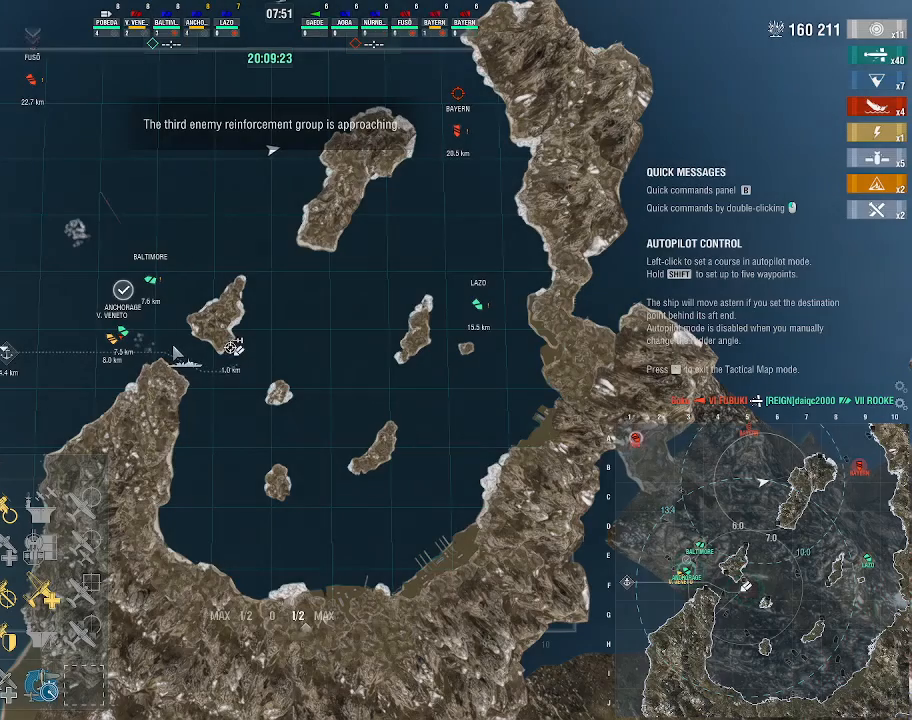
{"keys": ["shift_l"], "mouse": [], "events": [[33, "mouse_left", "up"], [433, "w", "up"], [467, "shift_l", "down"]]}
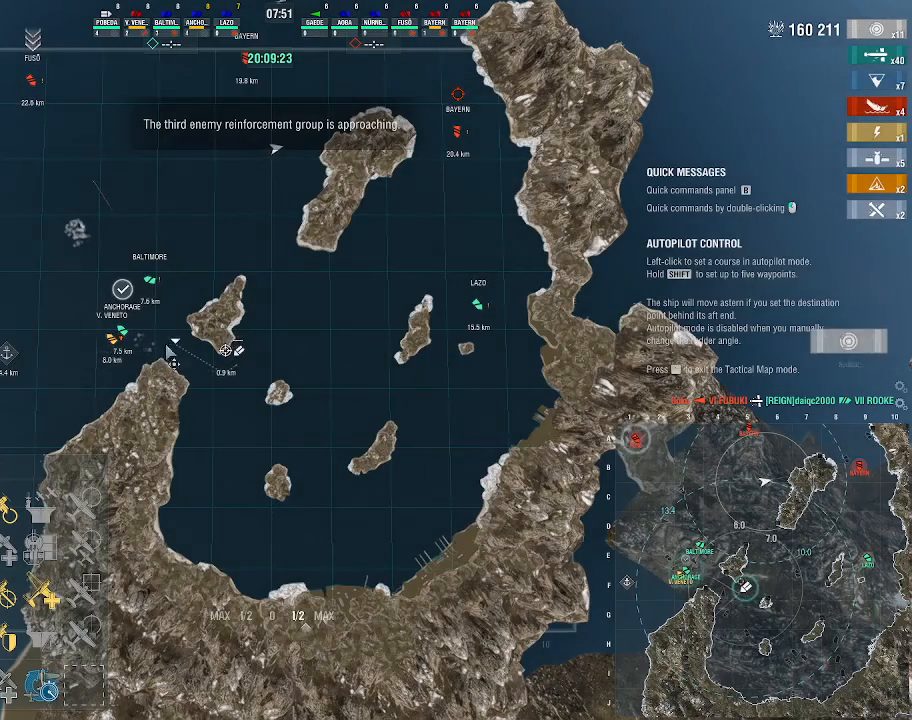
{"keys": ["shift_l"], "mouse": ["left"], "events": [[467, "mouse_left", "down"]]}
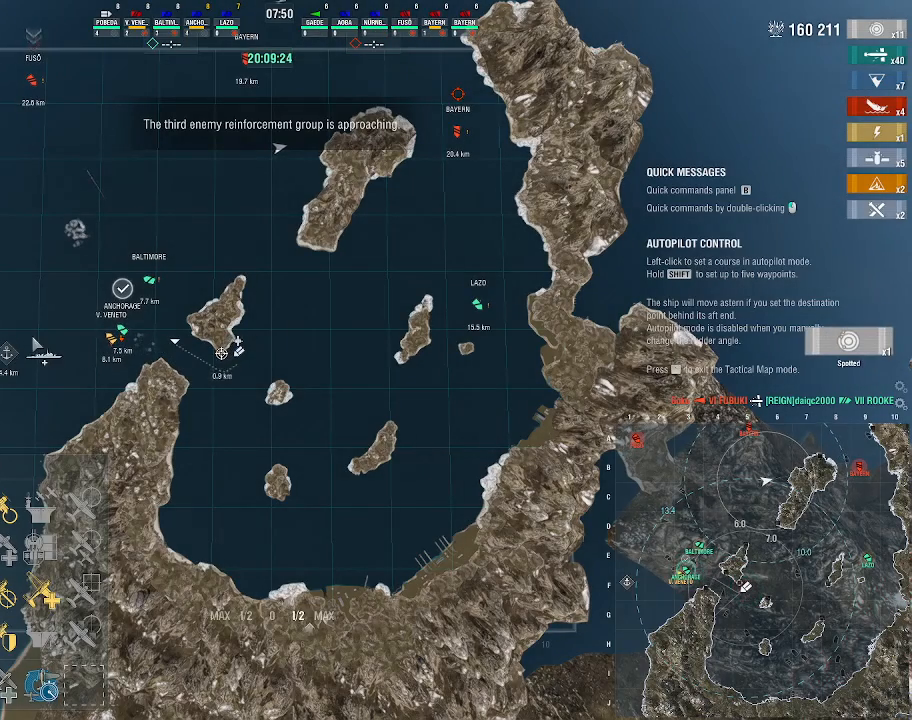
{"keys": ["shift_l"], "mouse": [], "events": [[67, "mouse_left", "up"]]}
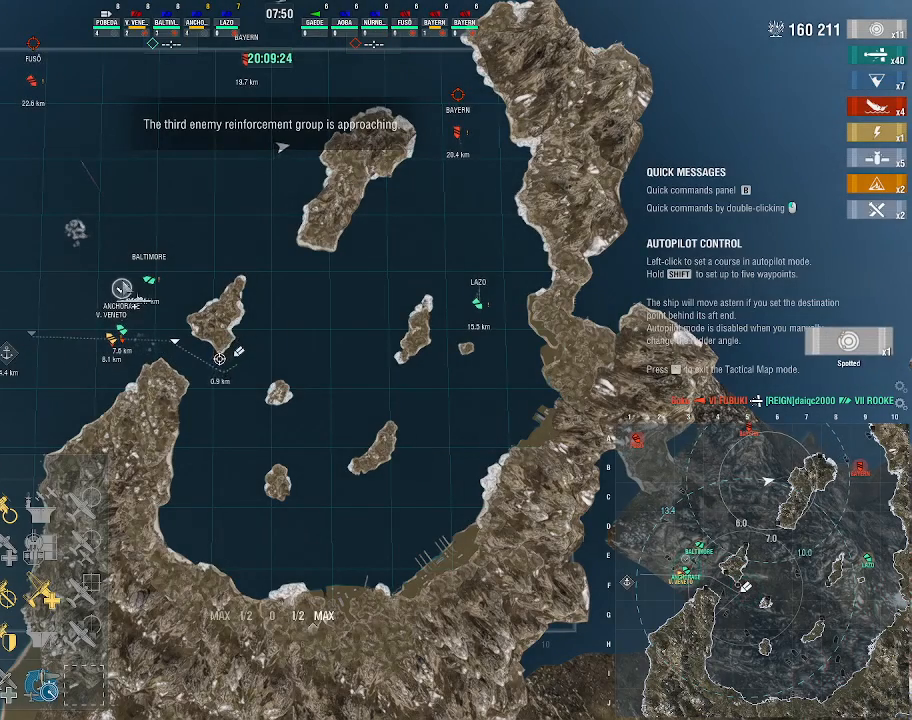
{"keys": ["w"], "mouse": [], "events": [[67, "shift_l", "up"], [467, "w", "down"]]}
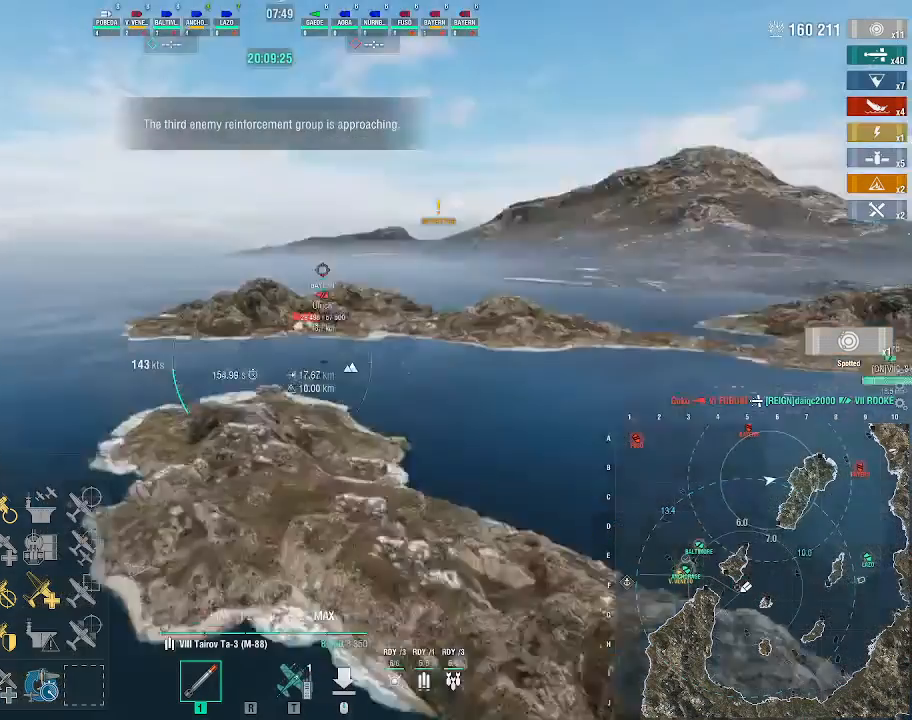
{"keys": ["t", "w"], "mouse": [], "events": [[433, "t", "down"]]}
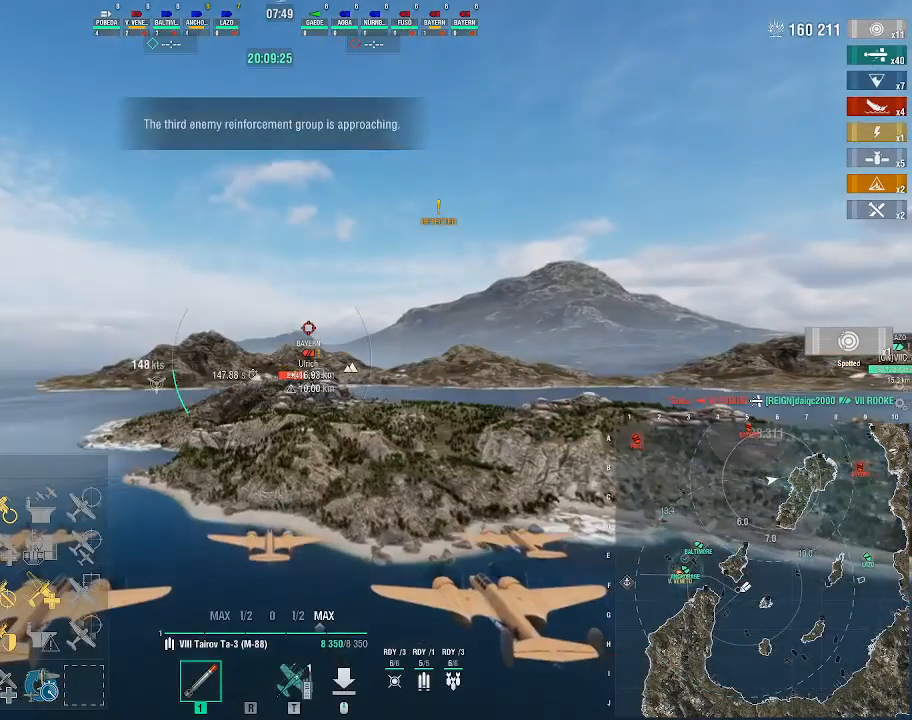
{"keys": ["w"], "mouse": [], "events": [[33, "t", "up"]]}
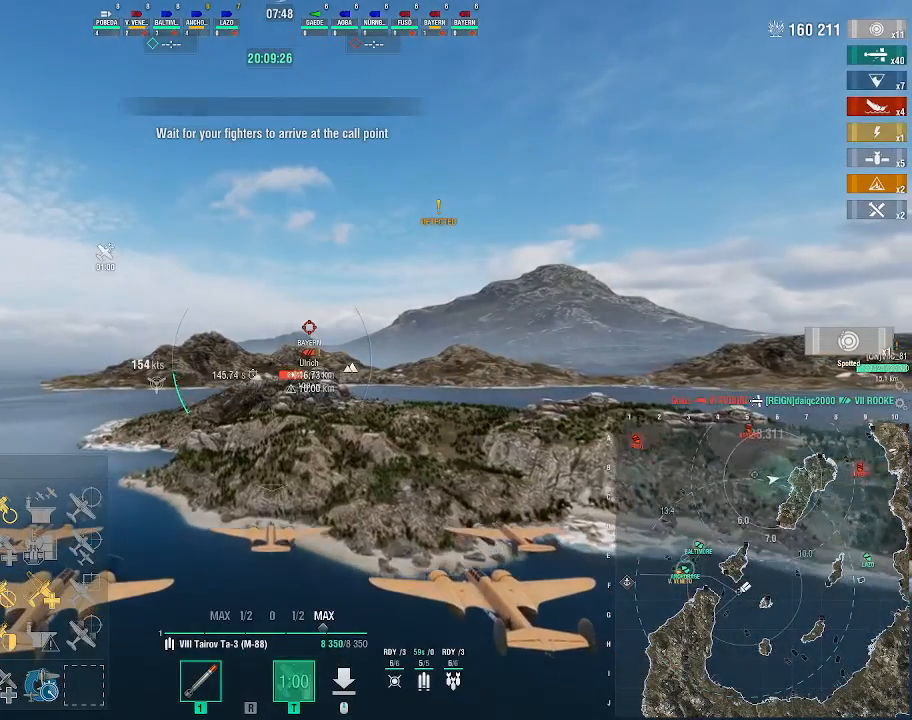
{"keys": ["w"], "mouse": [], "events": []}
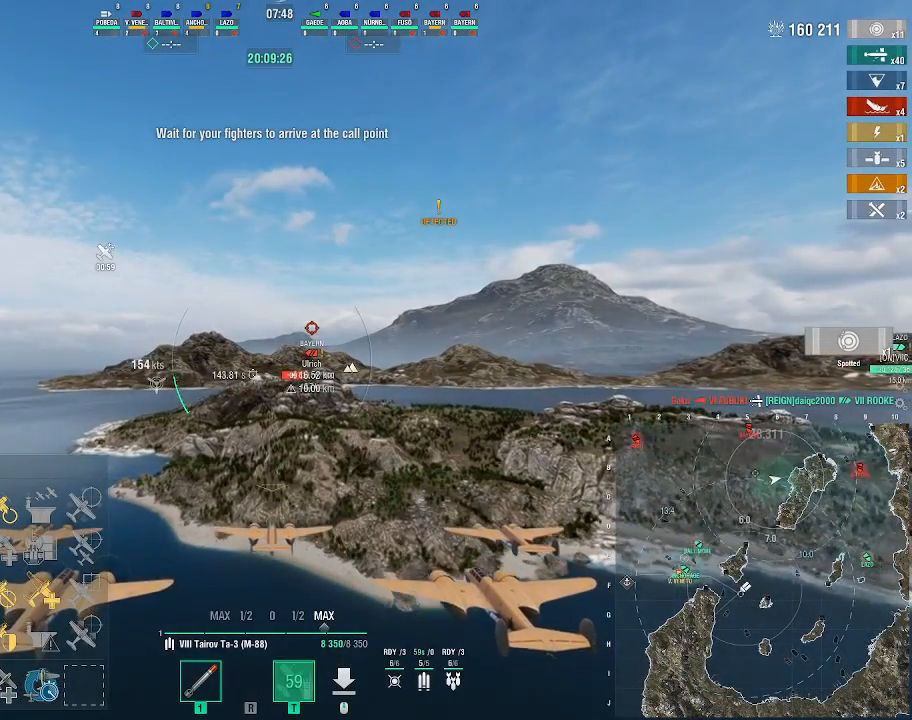
{"keys": ["w"], "mouse": [], "events": []}
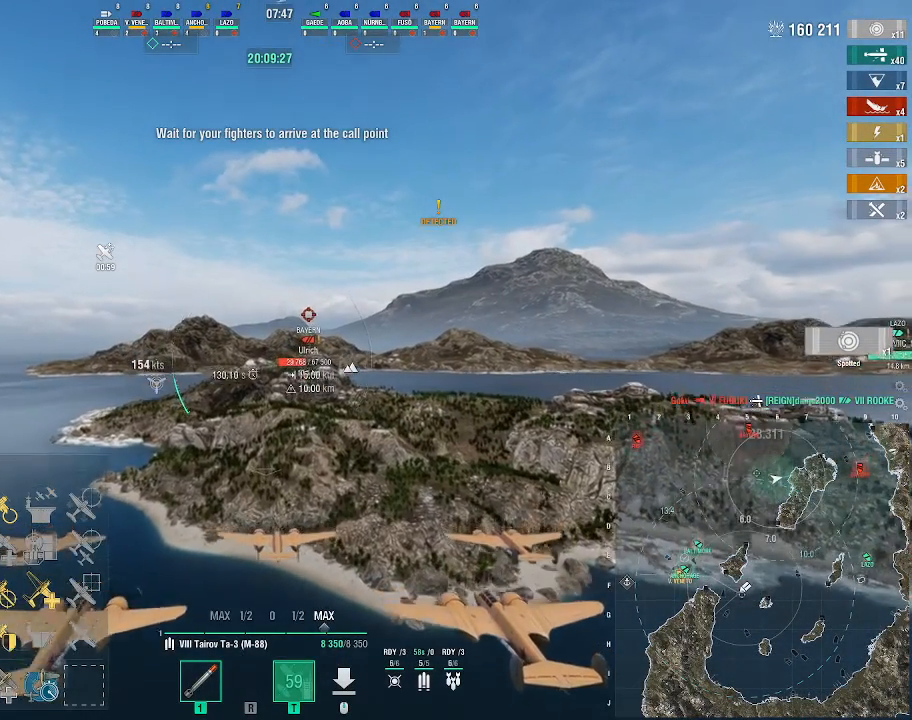
{"keys": ["w"], "mouse": [], "events": []}
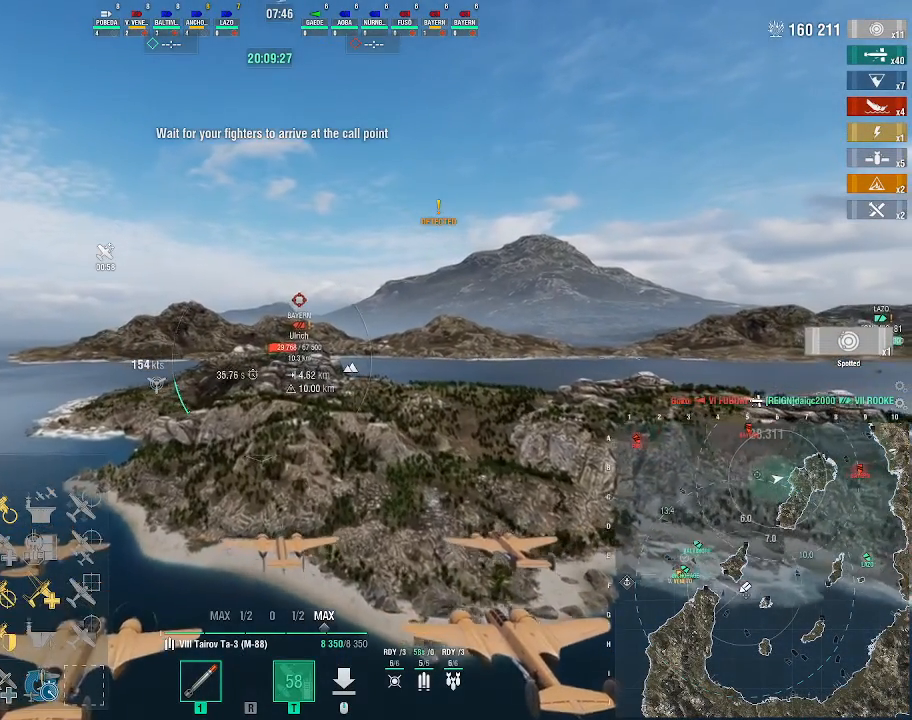
{"keys": ["w"], "mouse": [], "events": []}
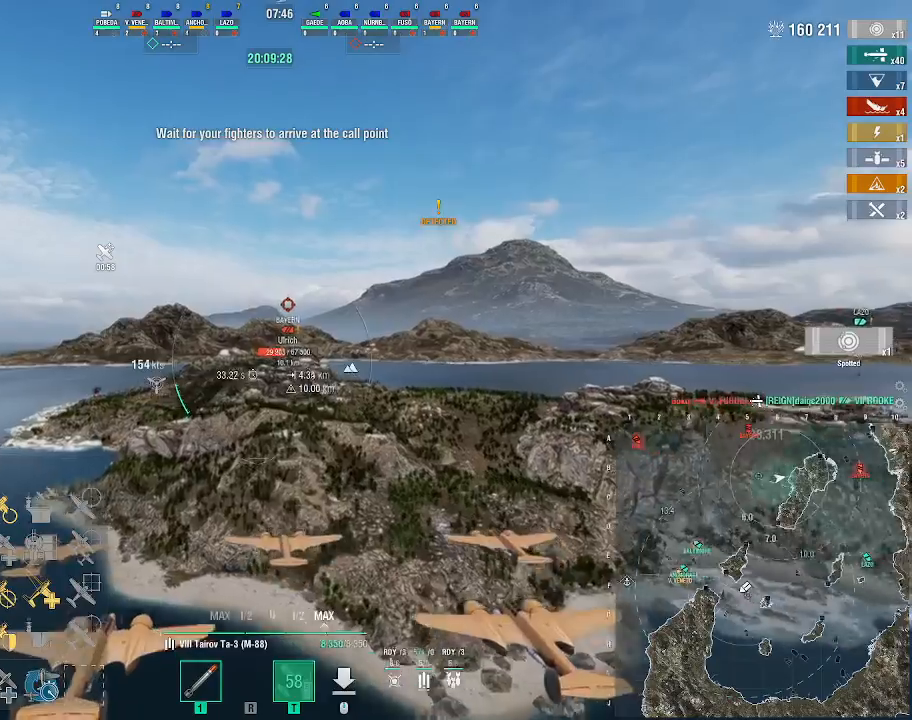
{"keys": ["w"], "mouse": [], "events": []}
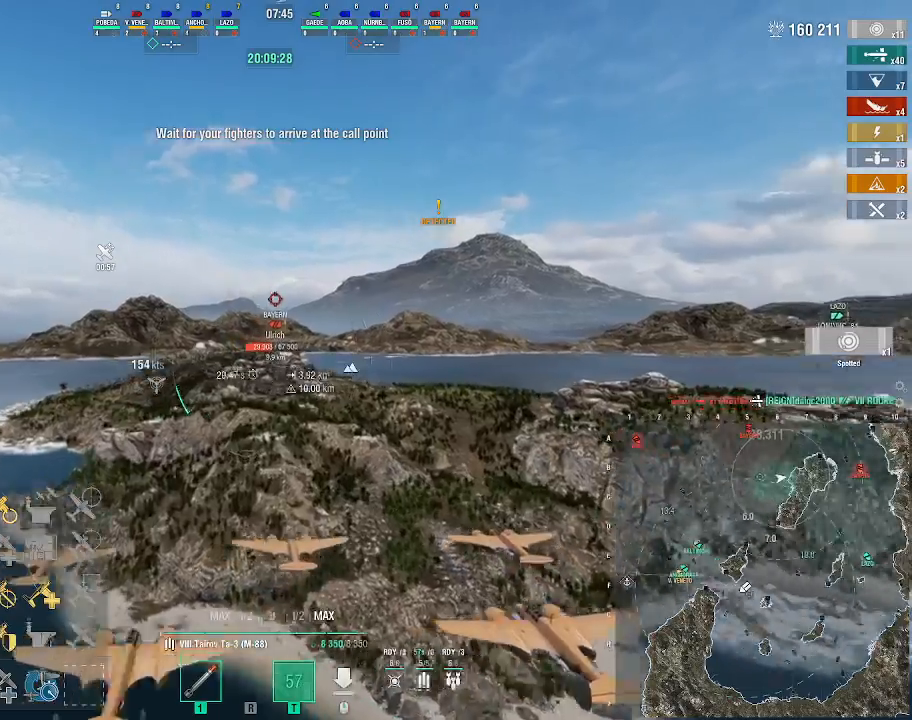
{"keys": ["w"], "mouse": [], "events": []}